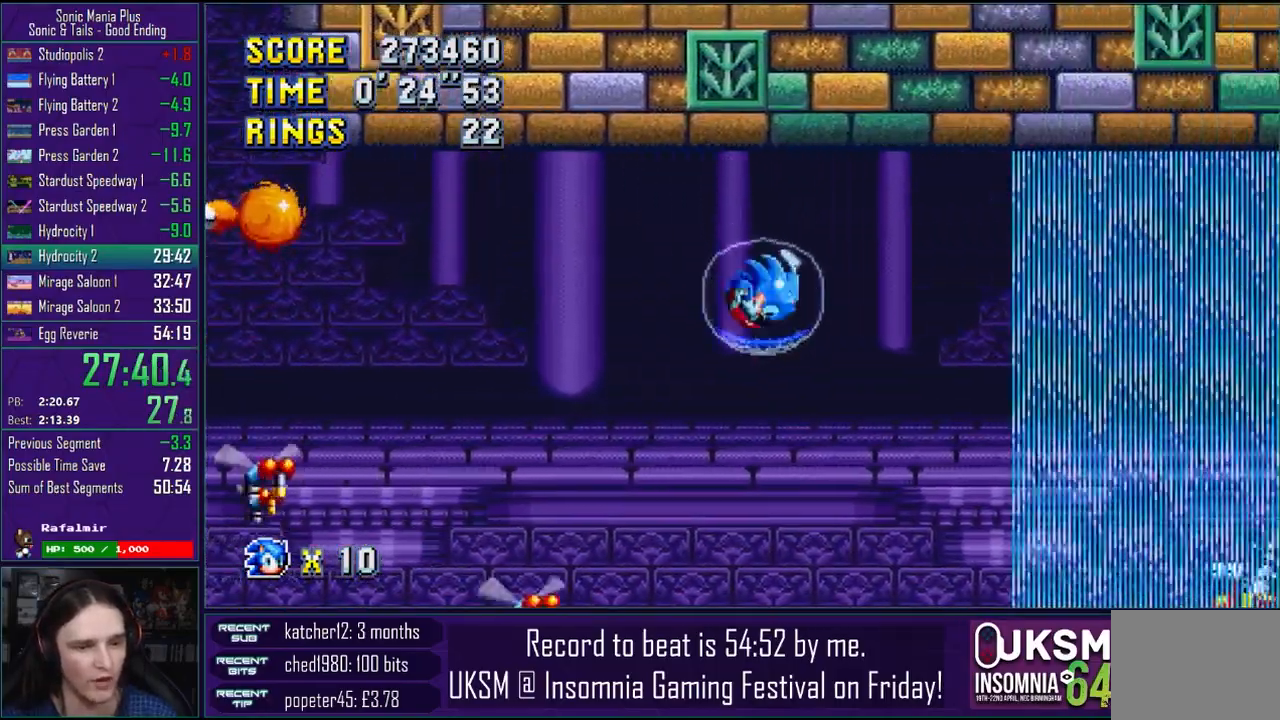
Gameplay with a controller (PlayStation layout); each line is a JSON object with the inputs held at the frame after it. "events" lists button and stick changes between this image and that frame as [ms after this image, input, new state], when the widget could be followed in between.
{"buttons": [], "left_stick": "right", "right_stick": "center", "events": []}
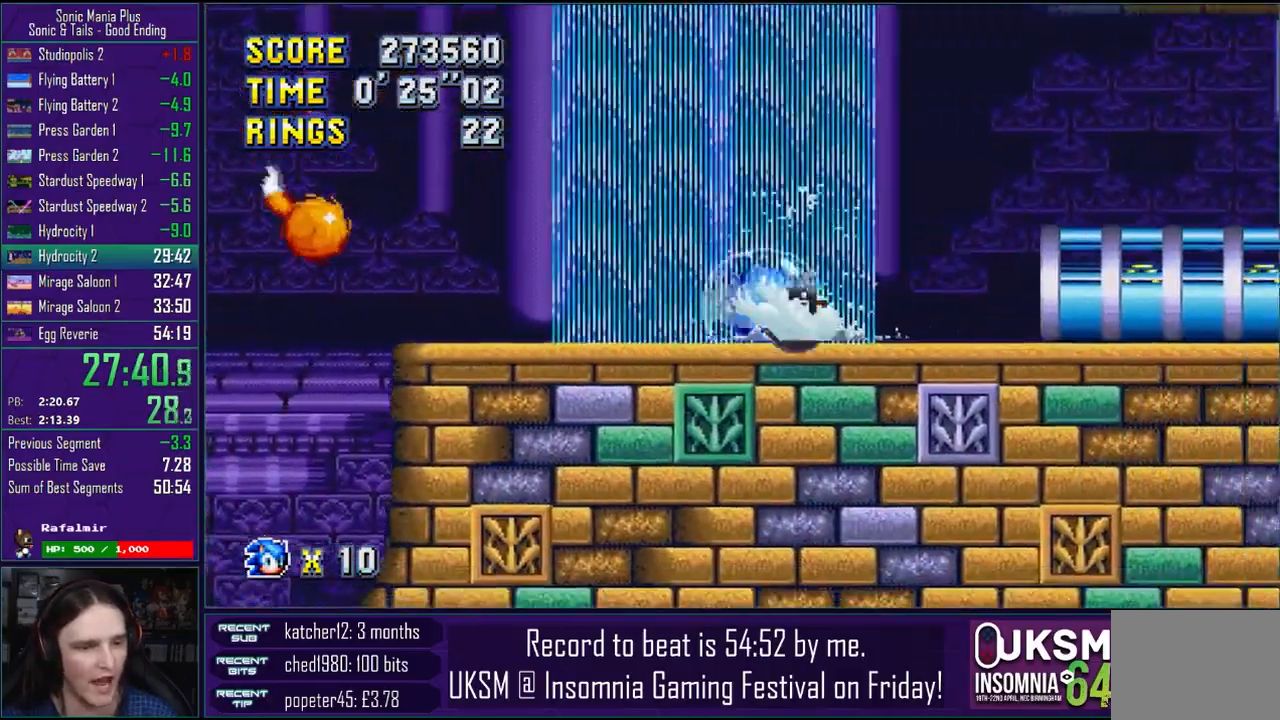
{"buttons": [], "left_stick": "right", "right_stick": "center", "events": []}
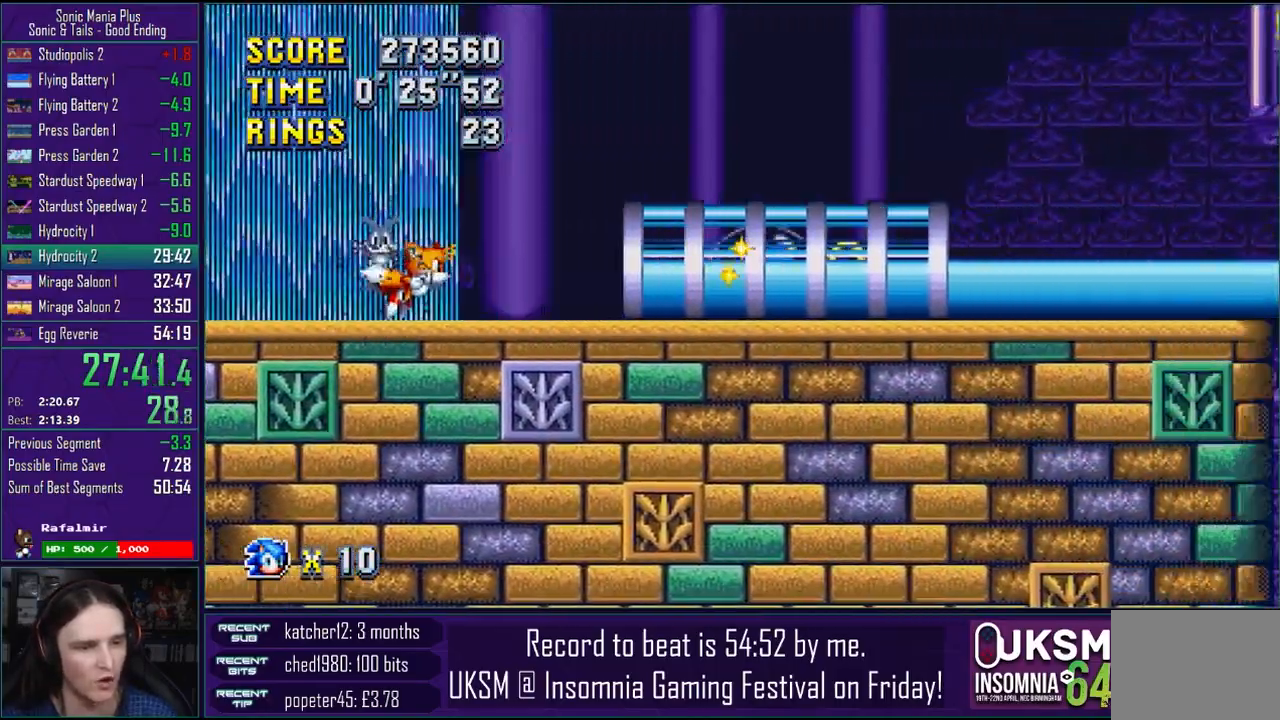
{"buttons": [], "left_stick": "right", "right_stick": "center", "events": [[300, "CROSS", "down"], [350, "CROSS", "up"]]}
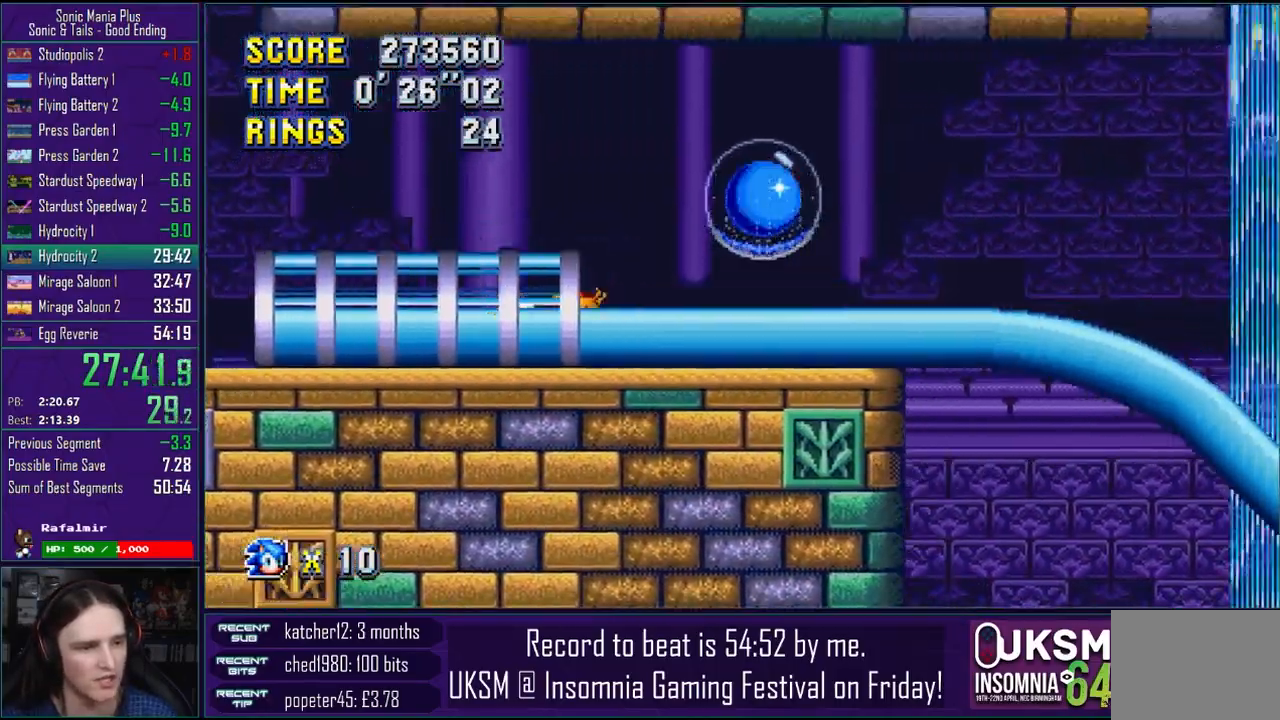
{"buttons": [], "left_stick": "right", "right_stick": "center", "events": []}
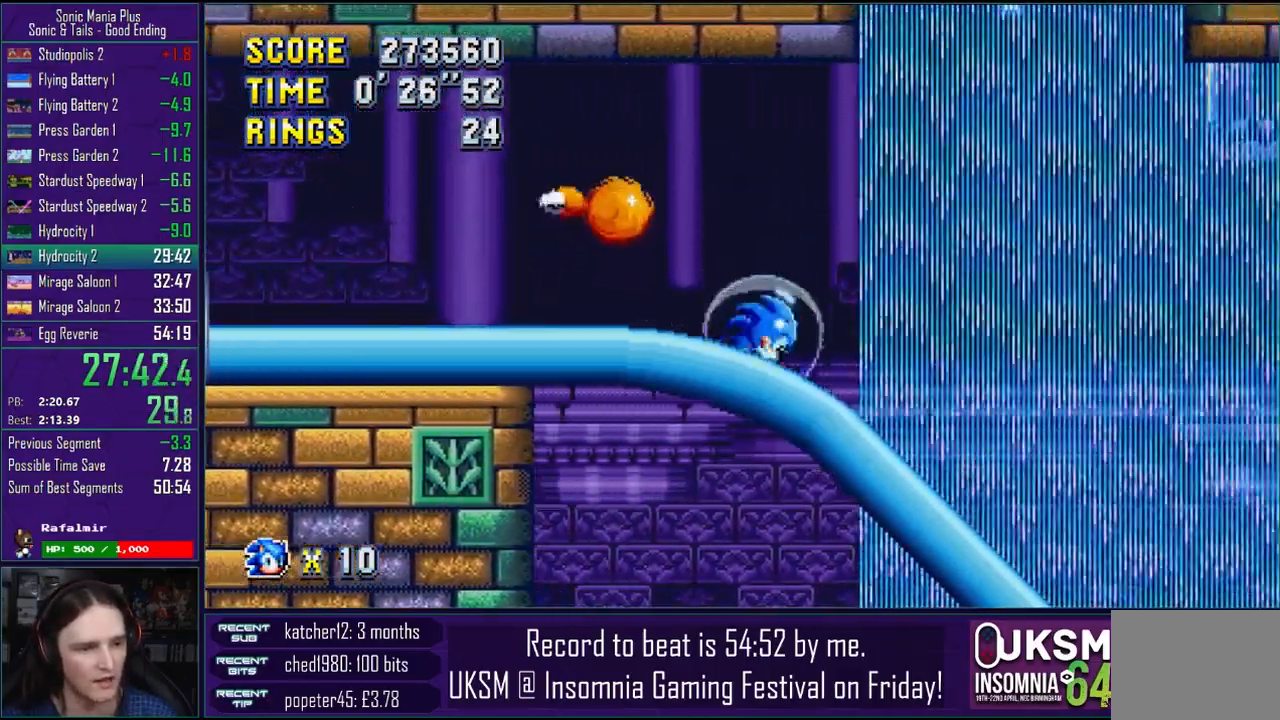
{"buttons": [], "left_stick": "down-right", "right_stick": "center", "events": [[67, "left_stick", "down-right"]]}
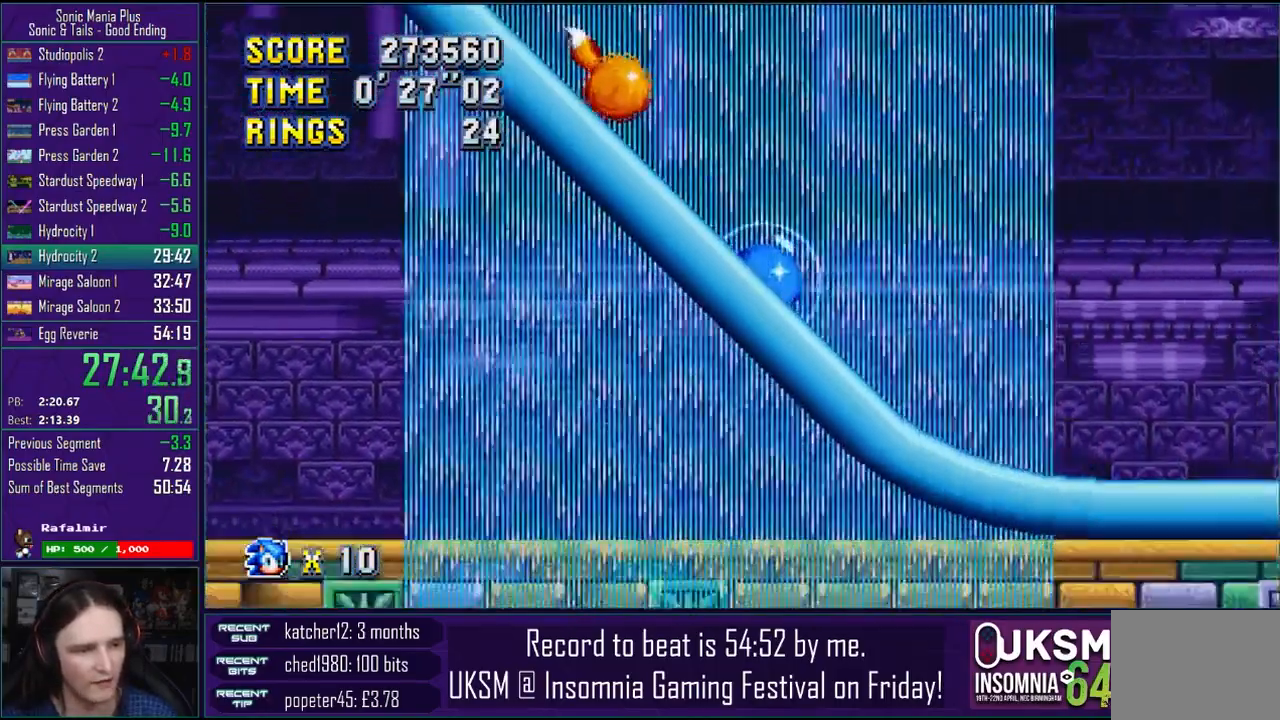
{"buttons": [], "left_stick": "right", "right_stick": "center", "events": [[500, "left_stick", "right"]]}
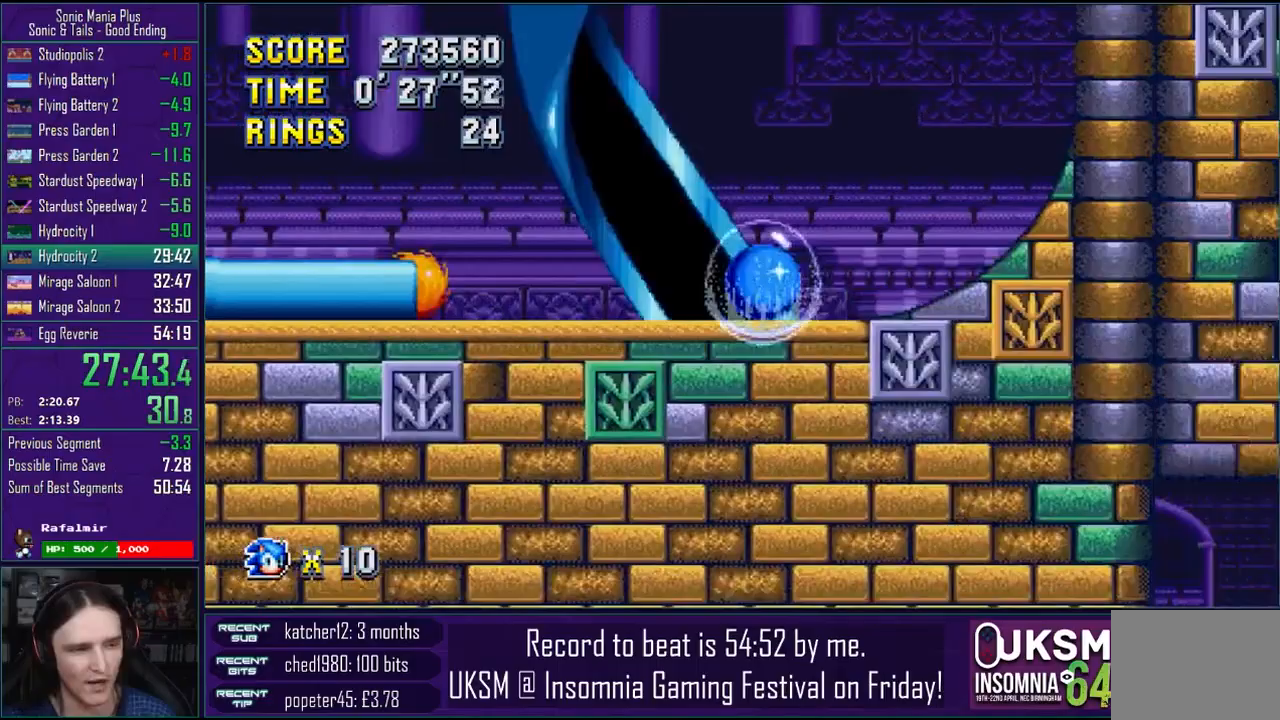
{"buttons": [], "left_stick": "down-right", "right_stick": "center", "events": [[267, "left_stick", "down-right"]]}
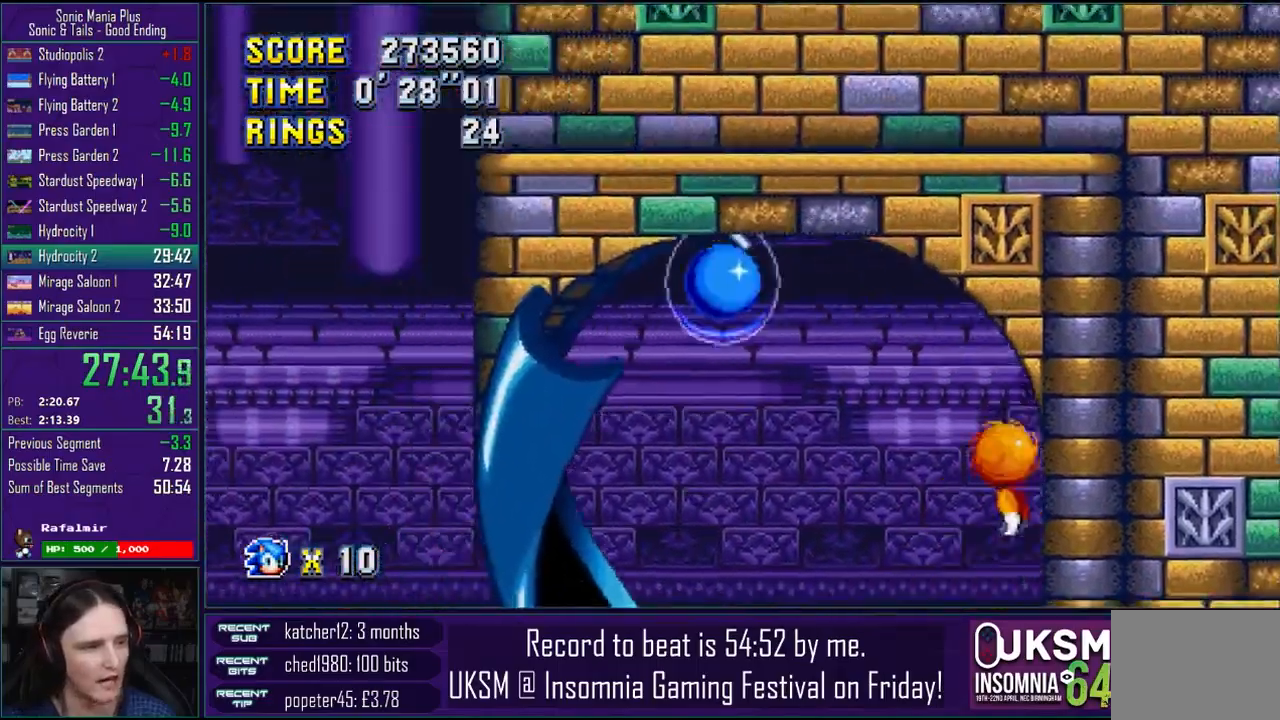
{"buttons": [], "left_stick": "down-right", "right_stick": "center", "events": []}
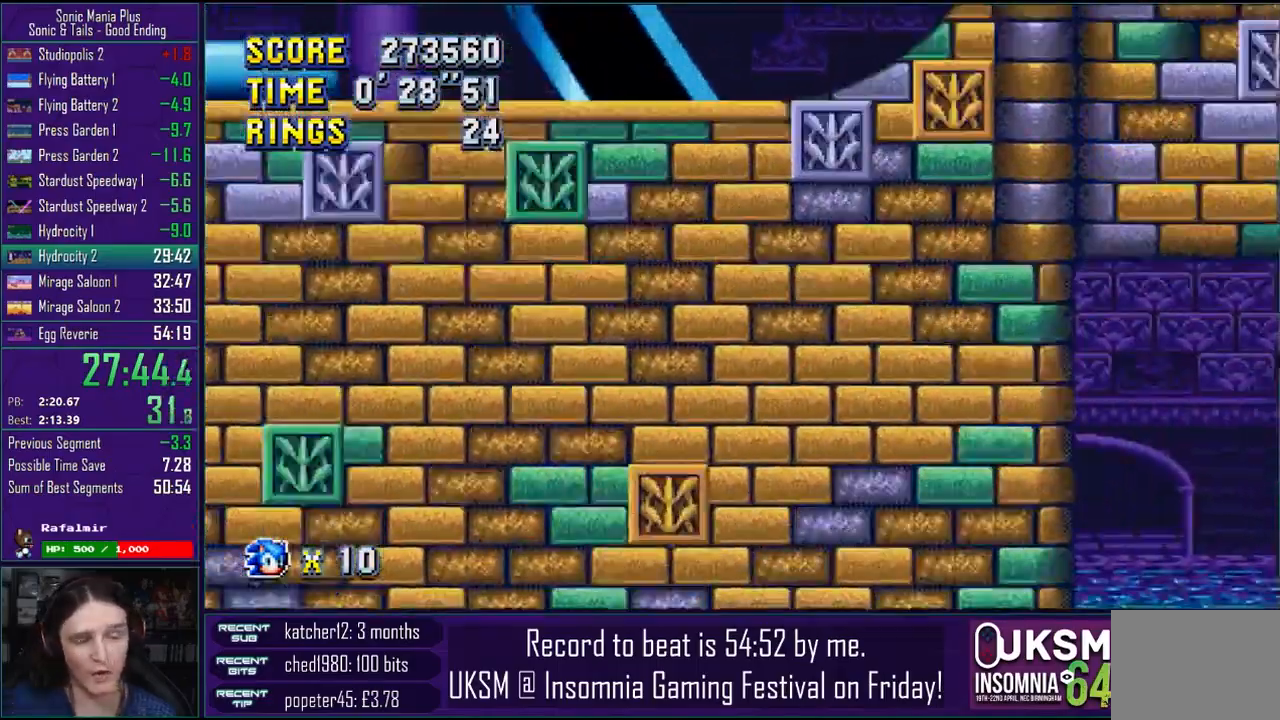
{"buttons": [], "left_stick": "down-right", "right_stick": "center", "events": []}
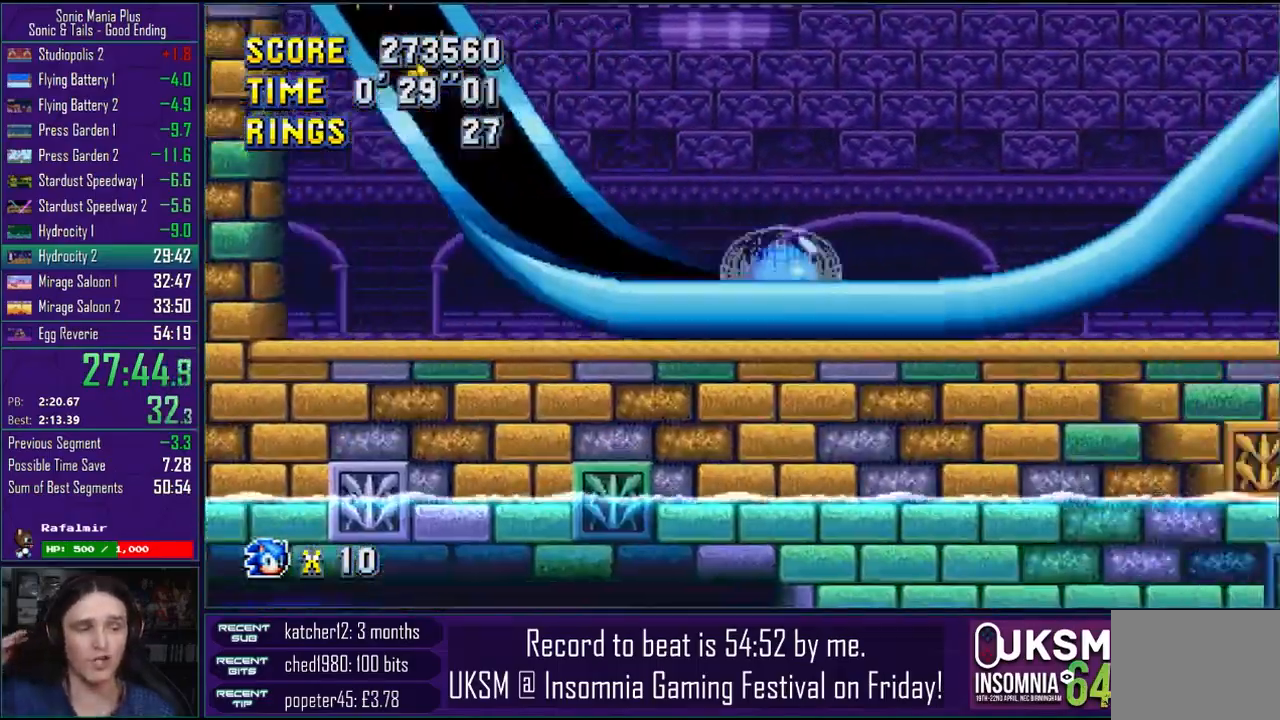
{"buttons": [], "left_stick": "down-right", "right_stick": "center", "events": []}
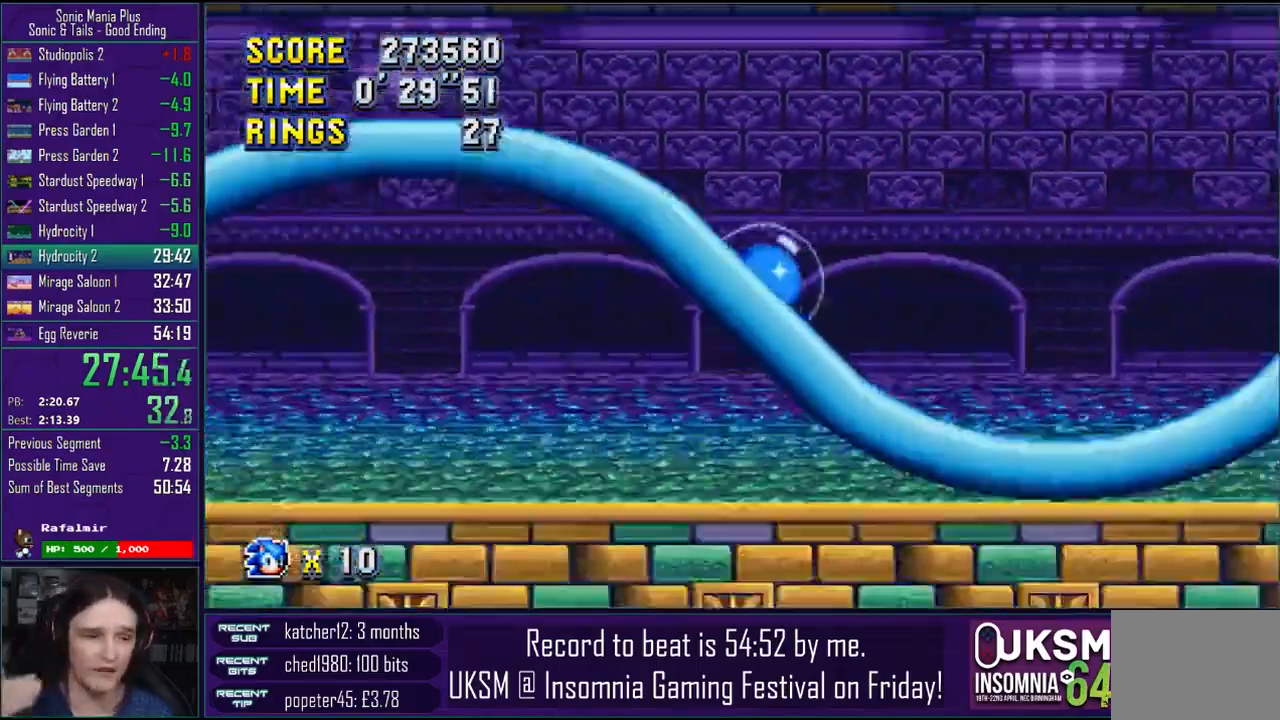
{"buttons": [], "left_stick": "right", "right_stick": "center", "events": [[483, "left_stick", "right"]]}
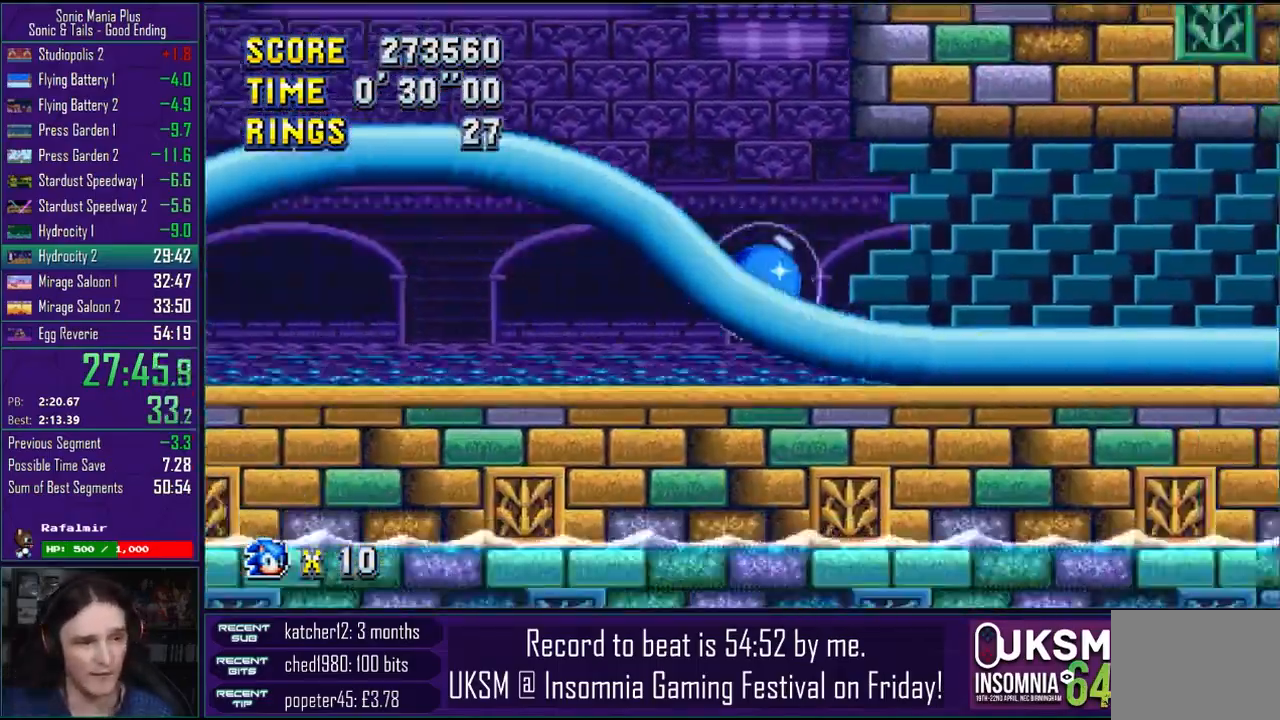
{"buttons": [], "left_stick": "right", "right_stick": "center", "events": []}
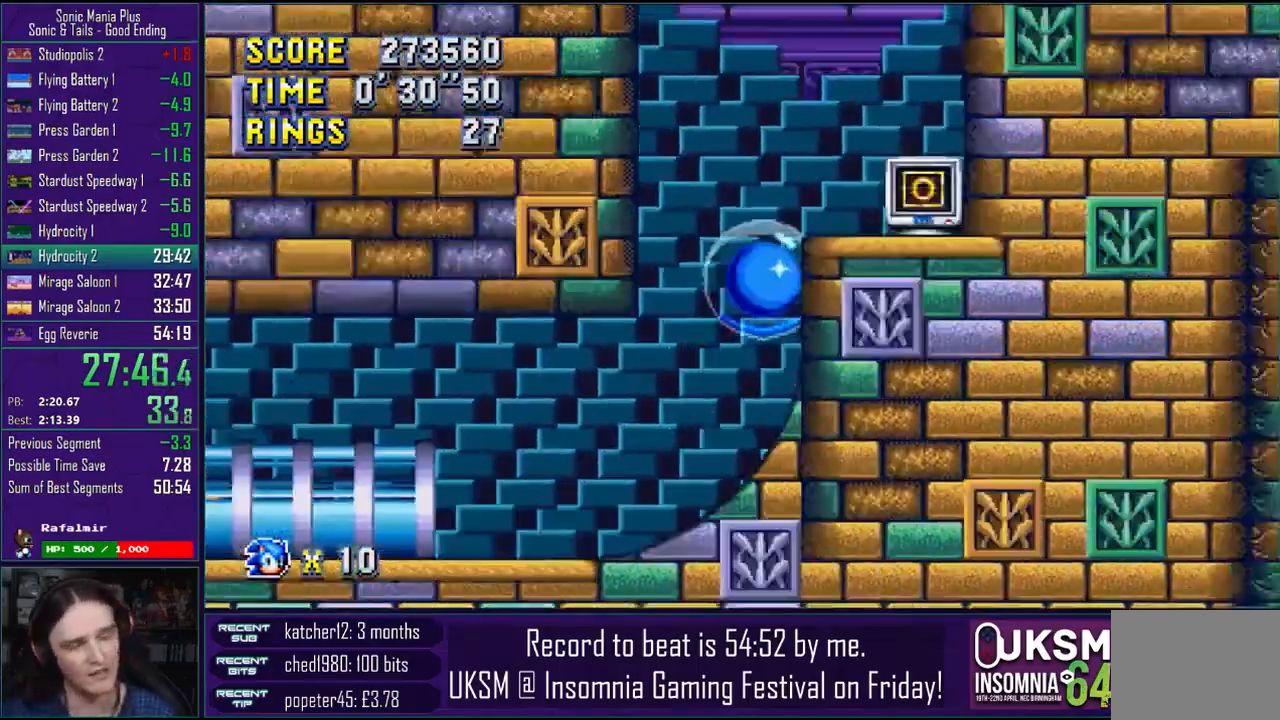
{"buttons": [], "left_stick": "right", "right_stick": "center", "events": []}
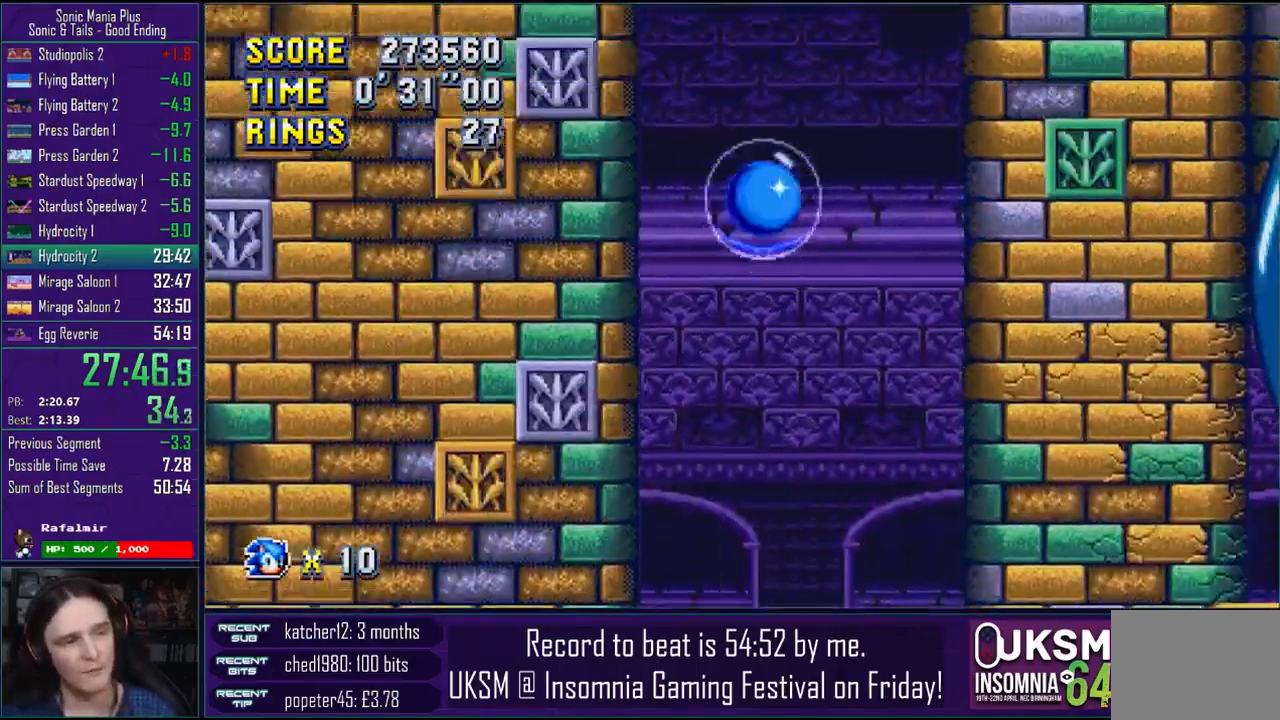
{"buttons": [], "left_stick": "right", "right_stick": "center", "events": []}
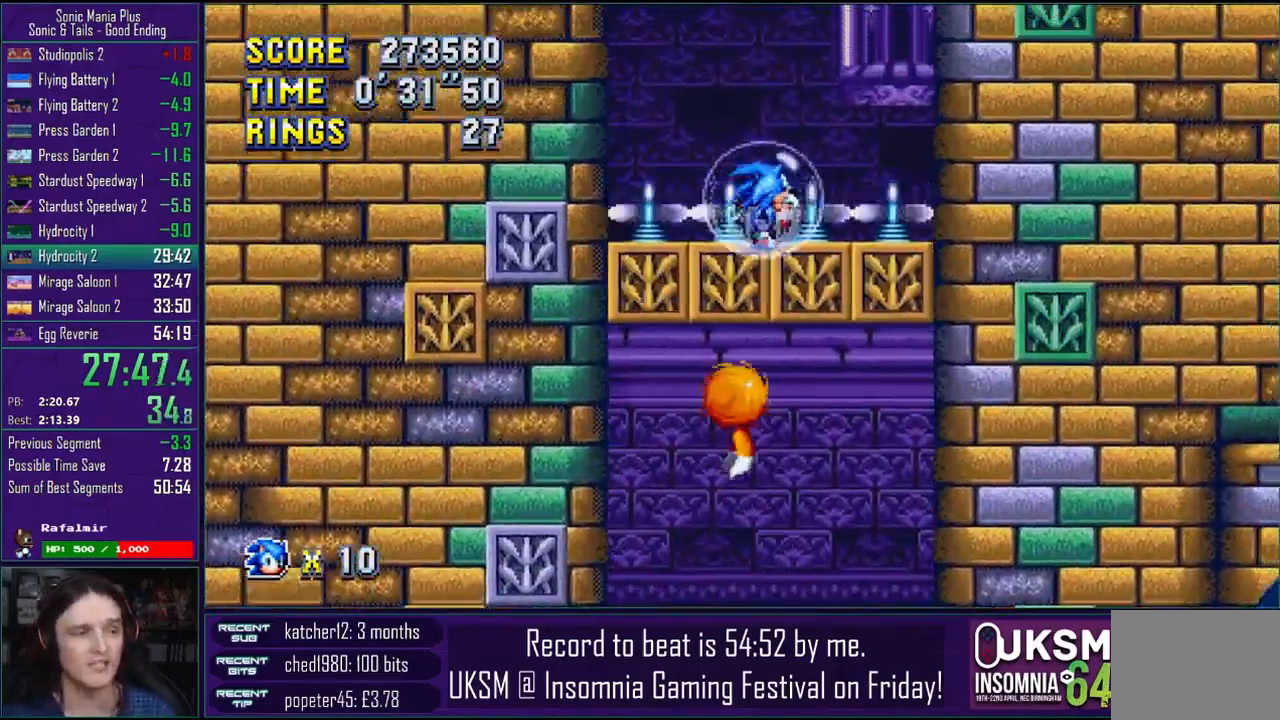
{"buttons": [], "left_stick": "right", "right_stick": "center", "events": []}
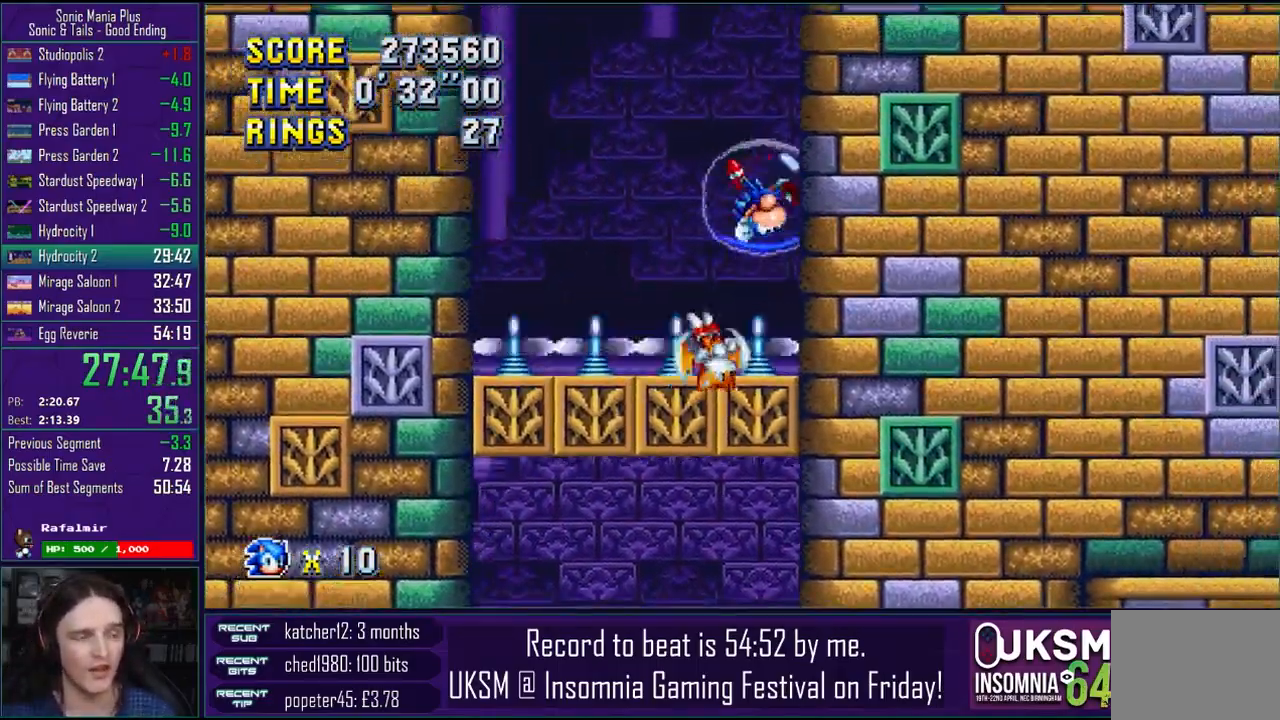
{"buttons": [], "left_stick": "right", "right_stick": "center", "events": []}
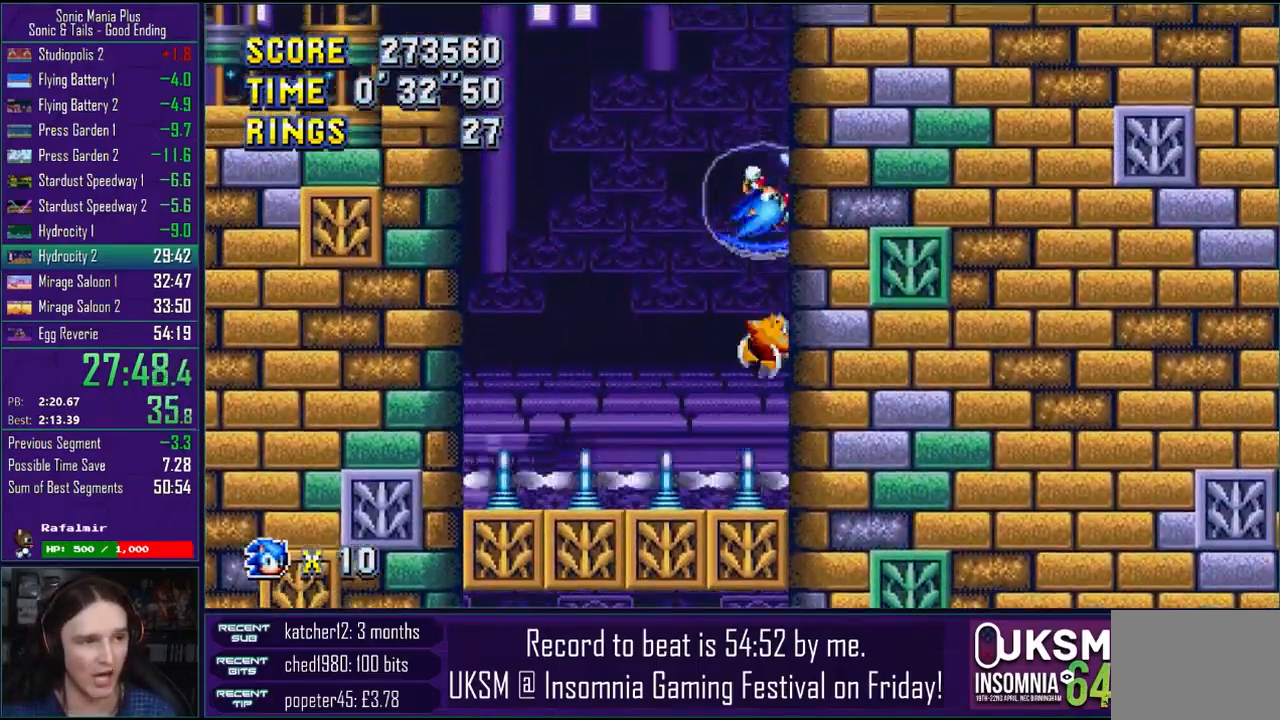
{"buttons": [], "left_stick": "center", "right_stick": "center", "events": [[67, "left_stick", "center"]]}
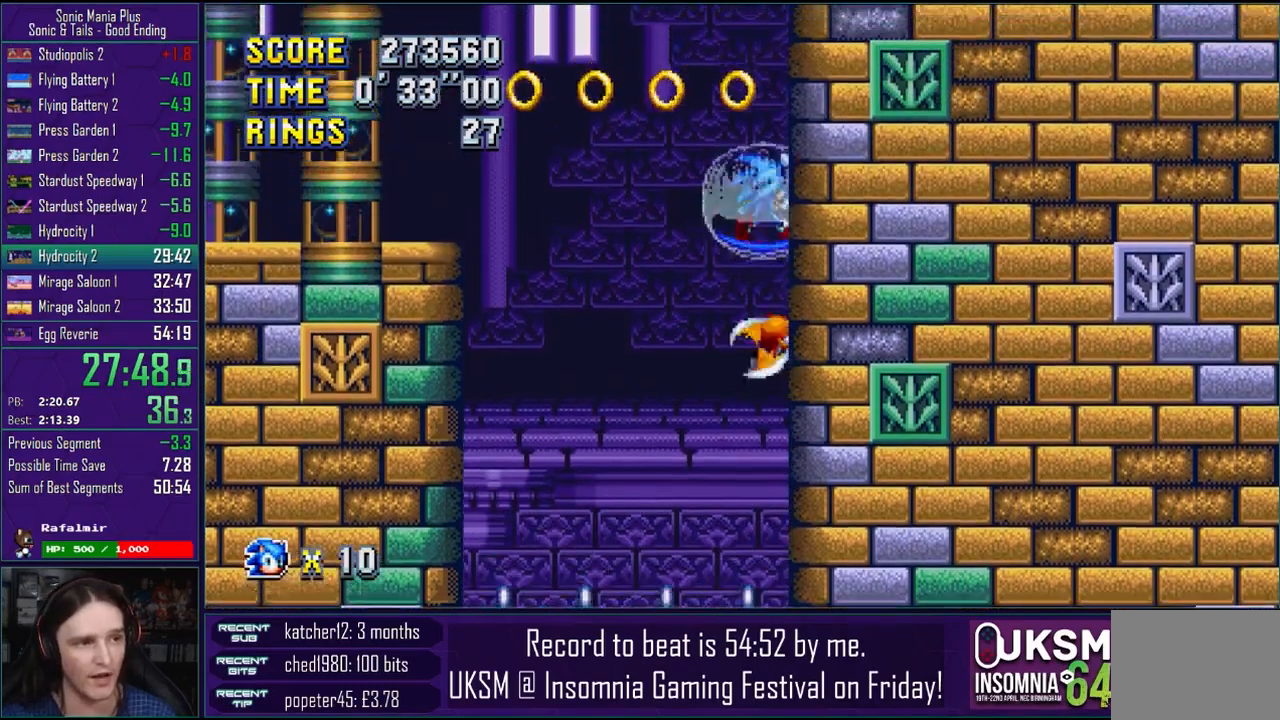
{"buttons": [], "left_stick": "left", "right_stick": "center", "events": [[50, "left_stick", "left"]]}
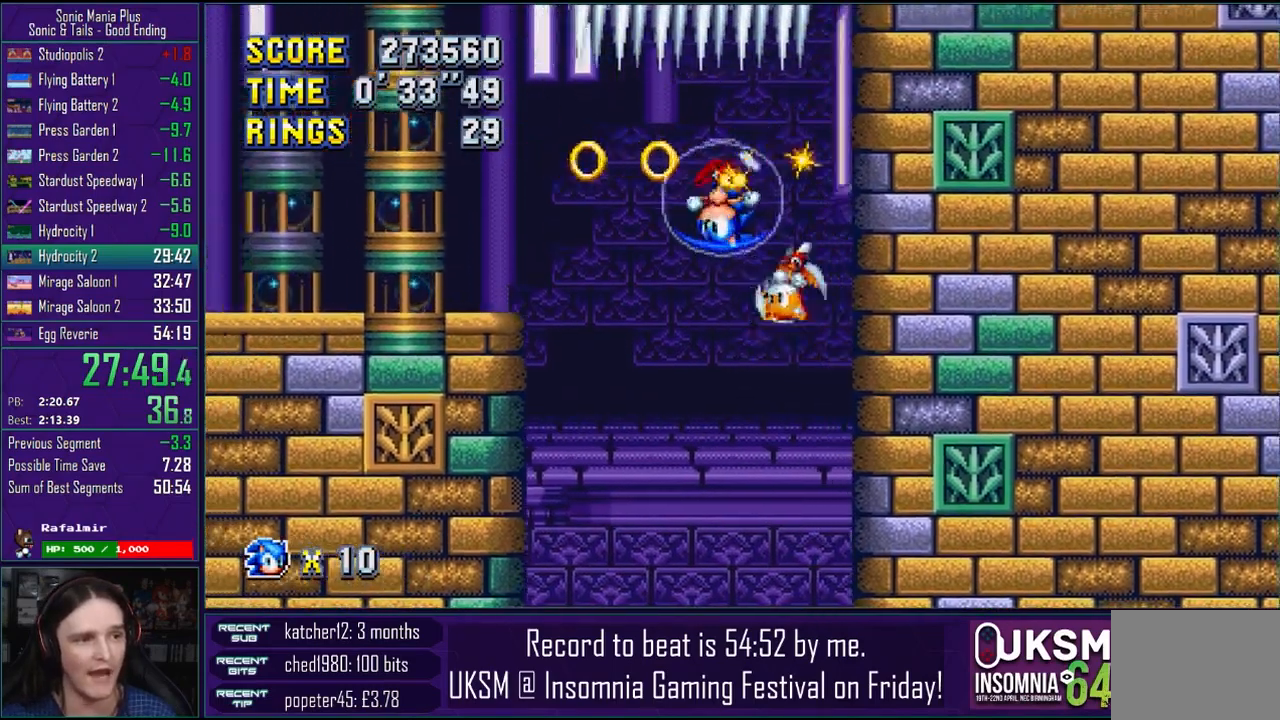
{"buttons": [], "left_stick": "left", "right_stick": "center", "events": []}
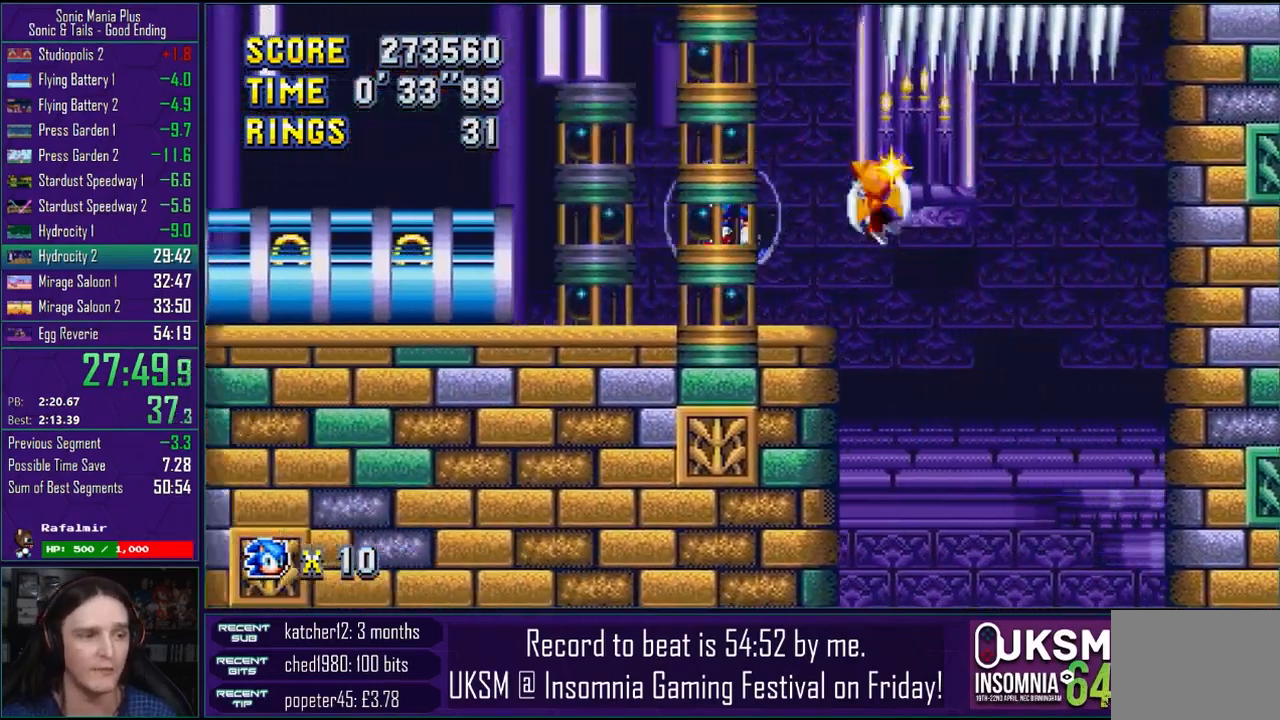
{"buttons": [], "left_stick": "down", "right_stick": "center", "events": [[467, "left_stick", "down"]]}
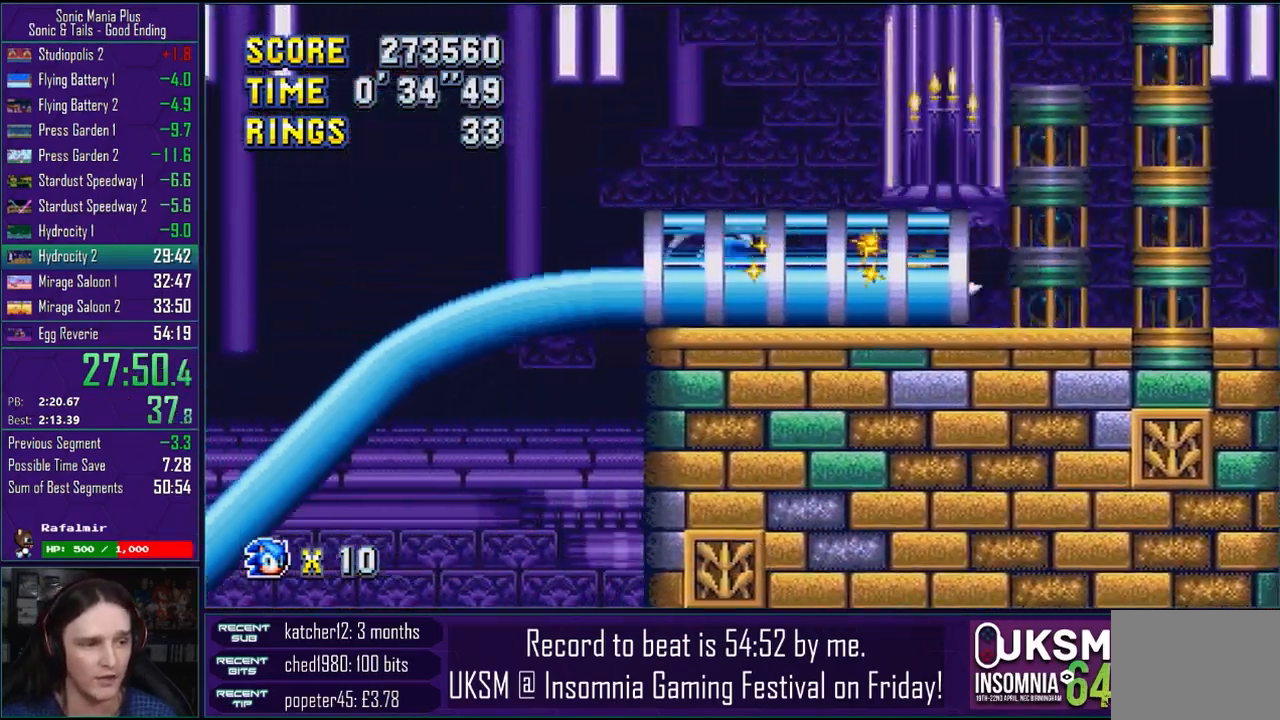
{"buttons": [], "left_stick": "down", "right_stick": "center", "events": [[217, "left_stick", "center"], [400, "left_stick", "down"]]}
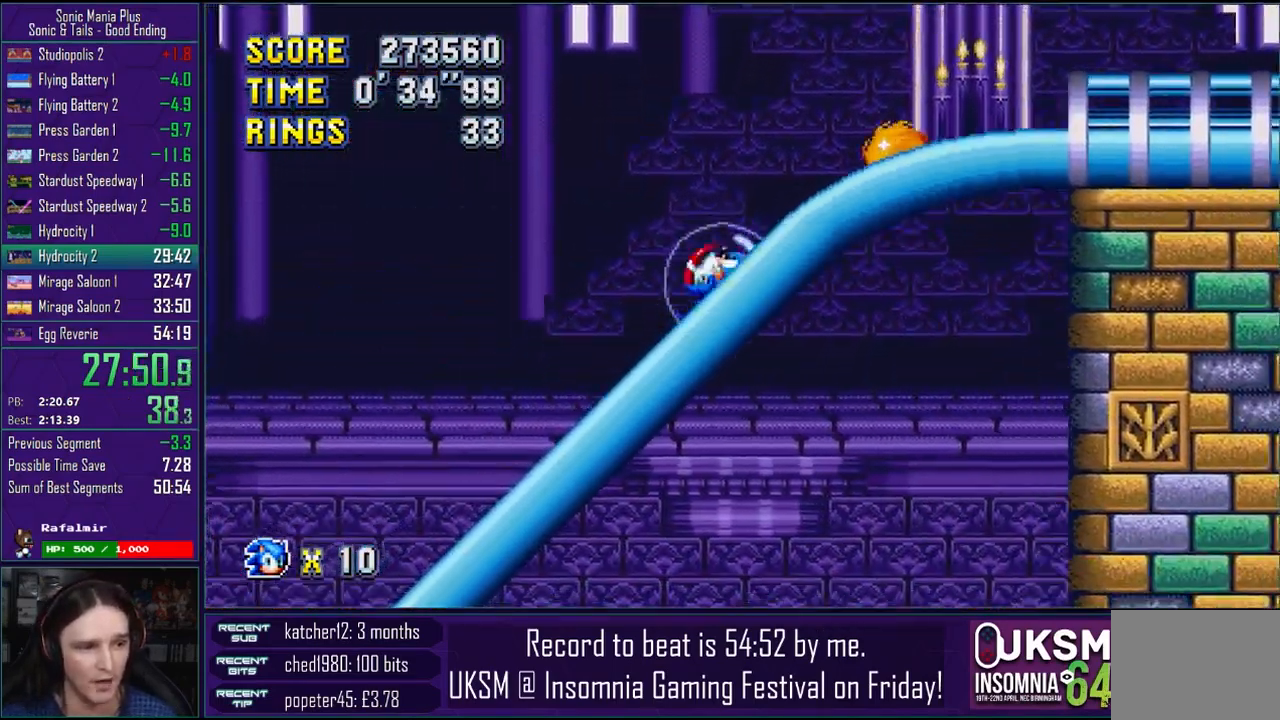
{"buttons": [], "left_stick": "center", "right_stick": "center", "events": [[67, "left_stick", "center"]]}
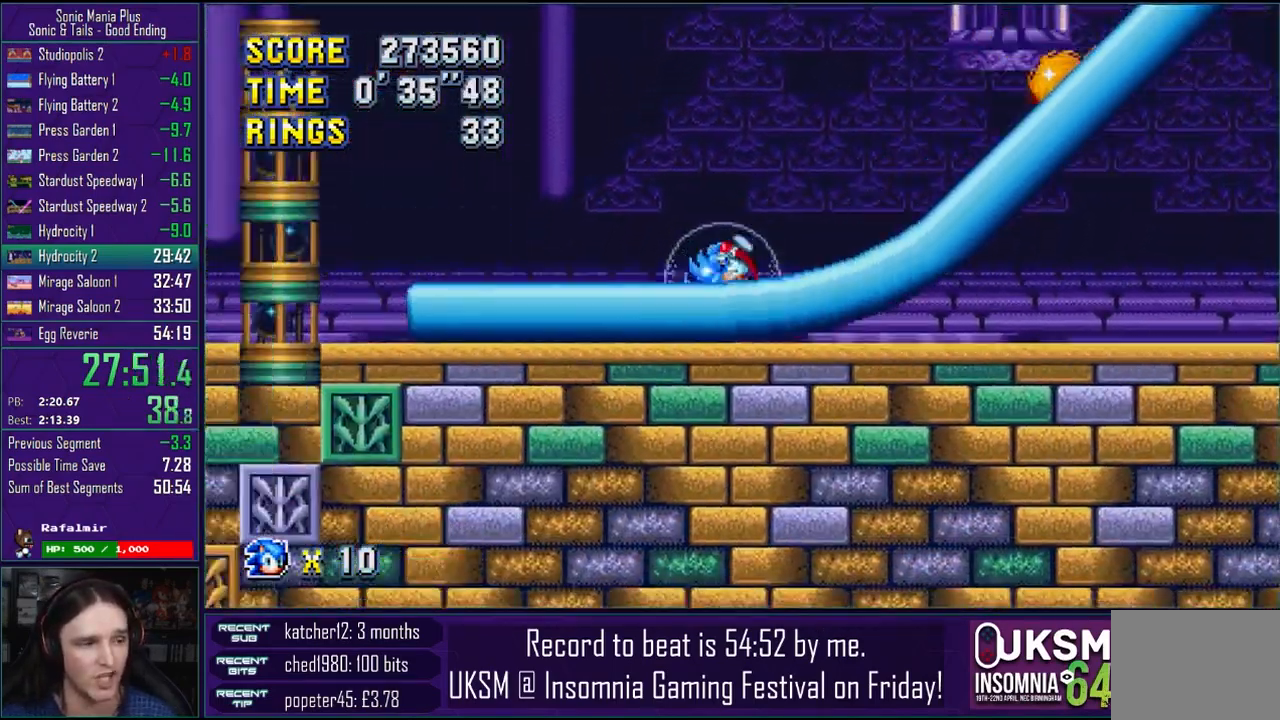
{"buttons": [], "left_stick": "center", "right_stick": "center", "events": [[50, "left_stick", "down"], [217, "left_stick", "center"]]}
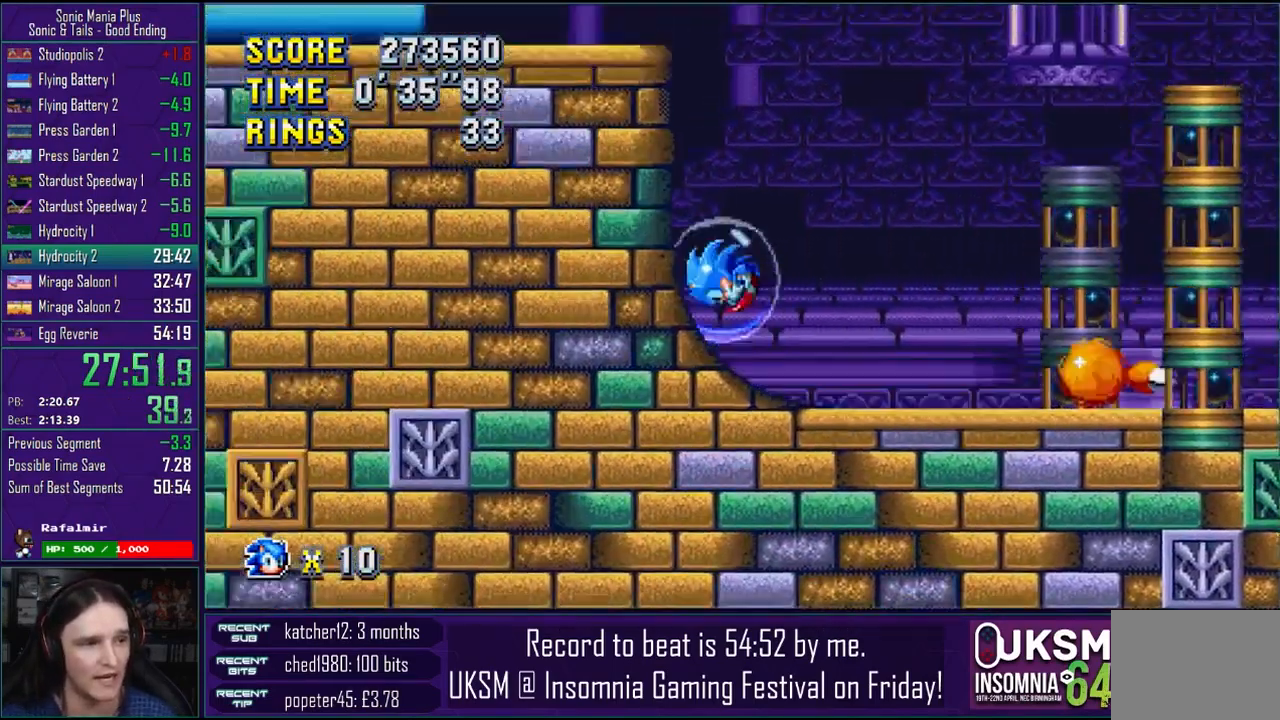
{"buttons": [], "left_stick": "center", "right_stick": "center", "events": [[283, "left_stick", "down"], [333, "left_stick", "center"]]}
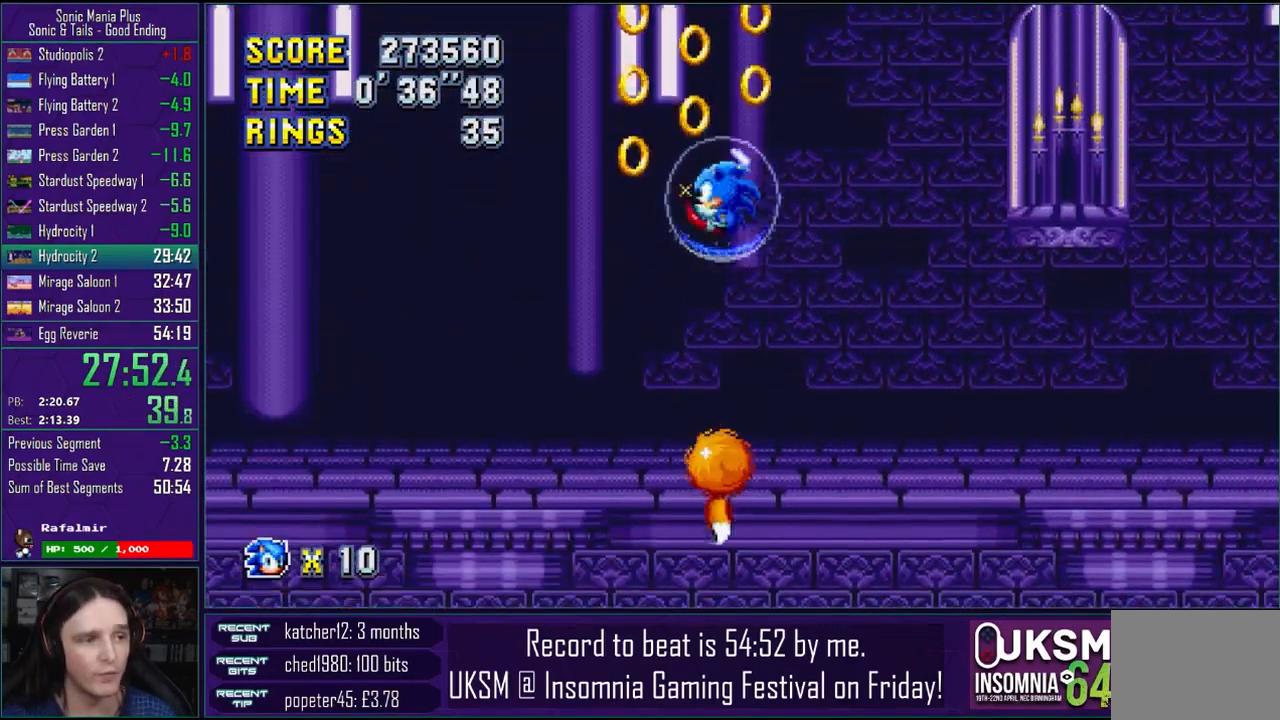
{"buttons": [], "left_stick": "center", "right_stick": "center", "events": [[183, "left_stick", "left"], [433, "left_stick", "center"]]}
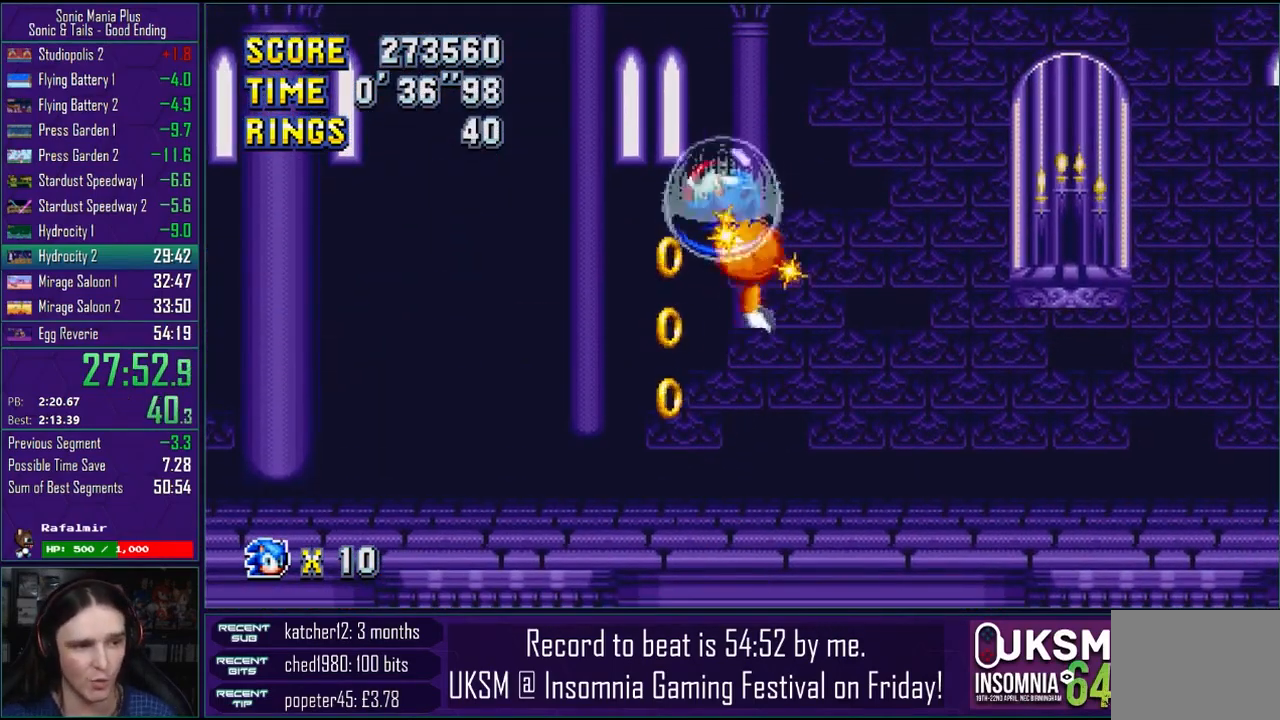
{"buttons": [], "left_stick": "center", "right_stick": "center", "events": []}
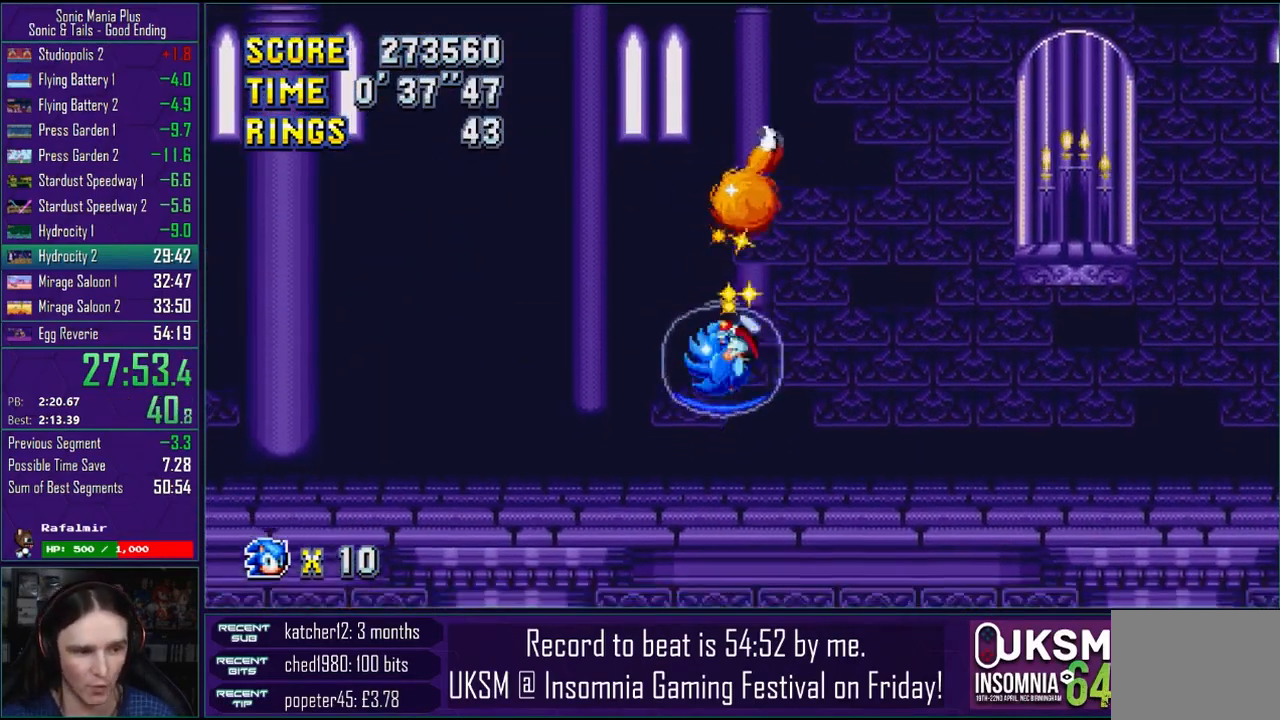
{"buttons": [], "left_stick": "center", "right_stick": "center", "events": [[317, "left_stick", "left"], [417, "left_stick", "center"]]}